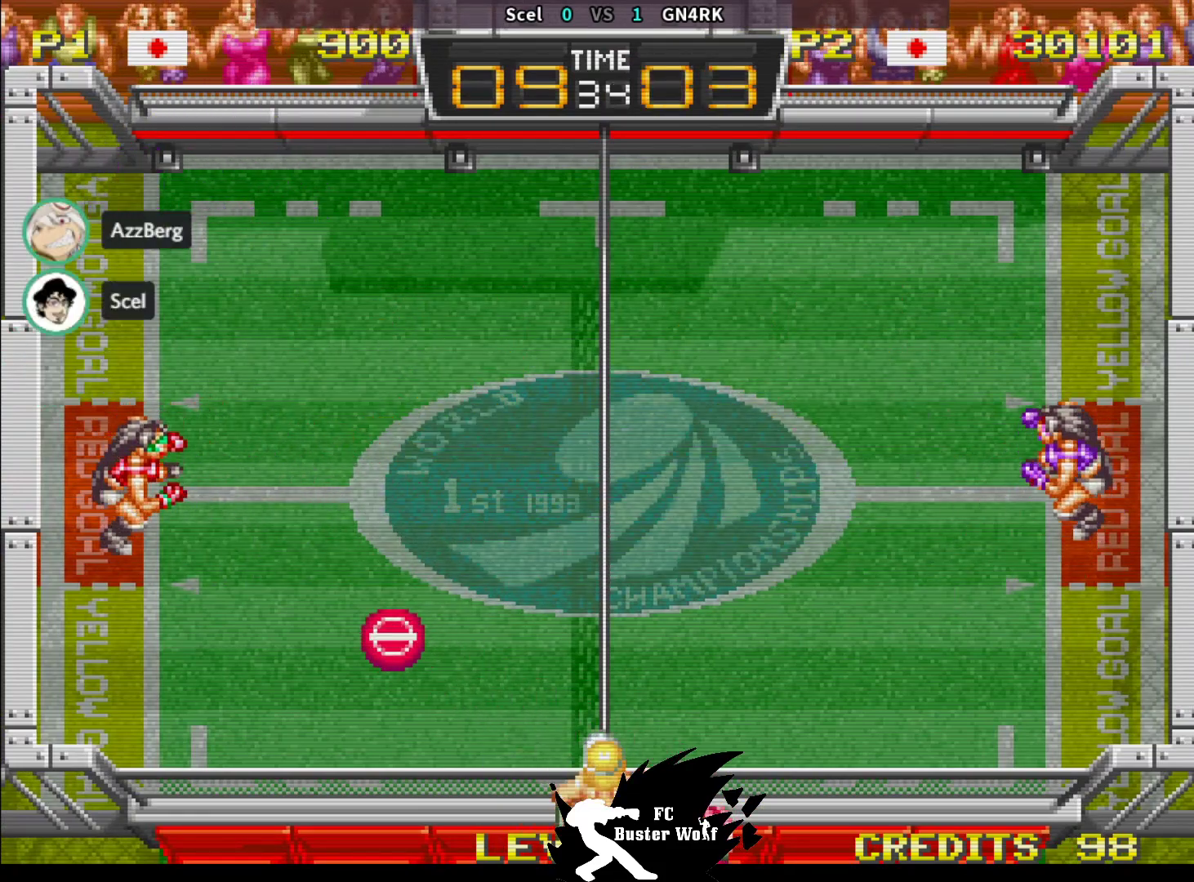
Gameplay with a controller (arcade stick); each line is a JSON object with the inputs held at the frame after it (dt_ms = milliseconds from this image to that frame). "events" lists button and stick changes between this image and that frame as [ms after this image, input, new state], when the widget could be followed in between. Not read: L3 R3.
{"dt_ms": 500, "buttons": [], "left_stick": "center"}
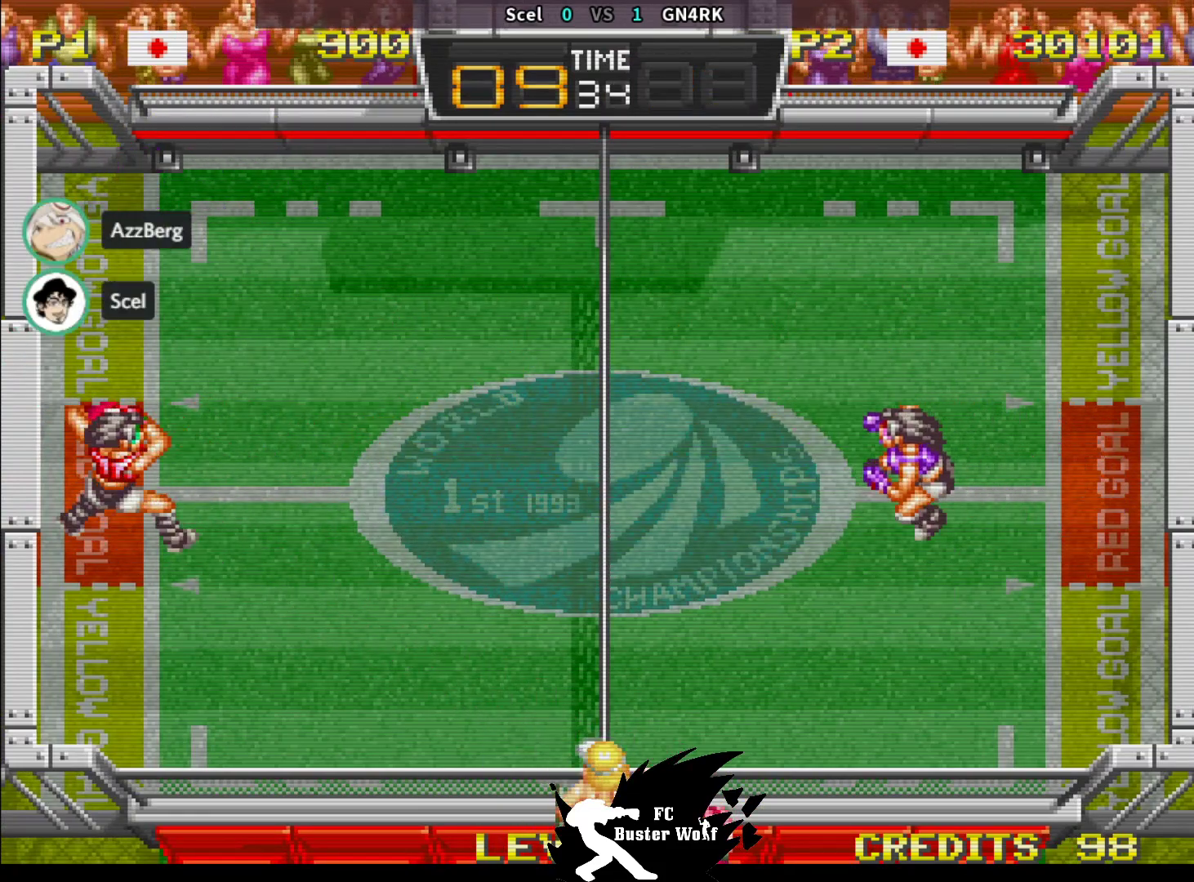
{"dt_ms": 500, "buttons": [], "left_stick": "right", "events": [[133, "left_stick", "right"]]}
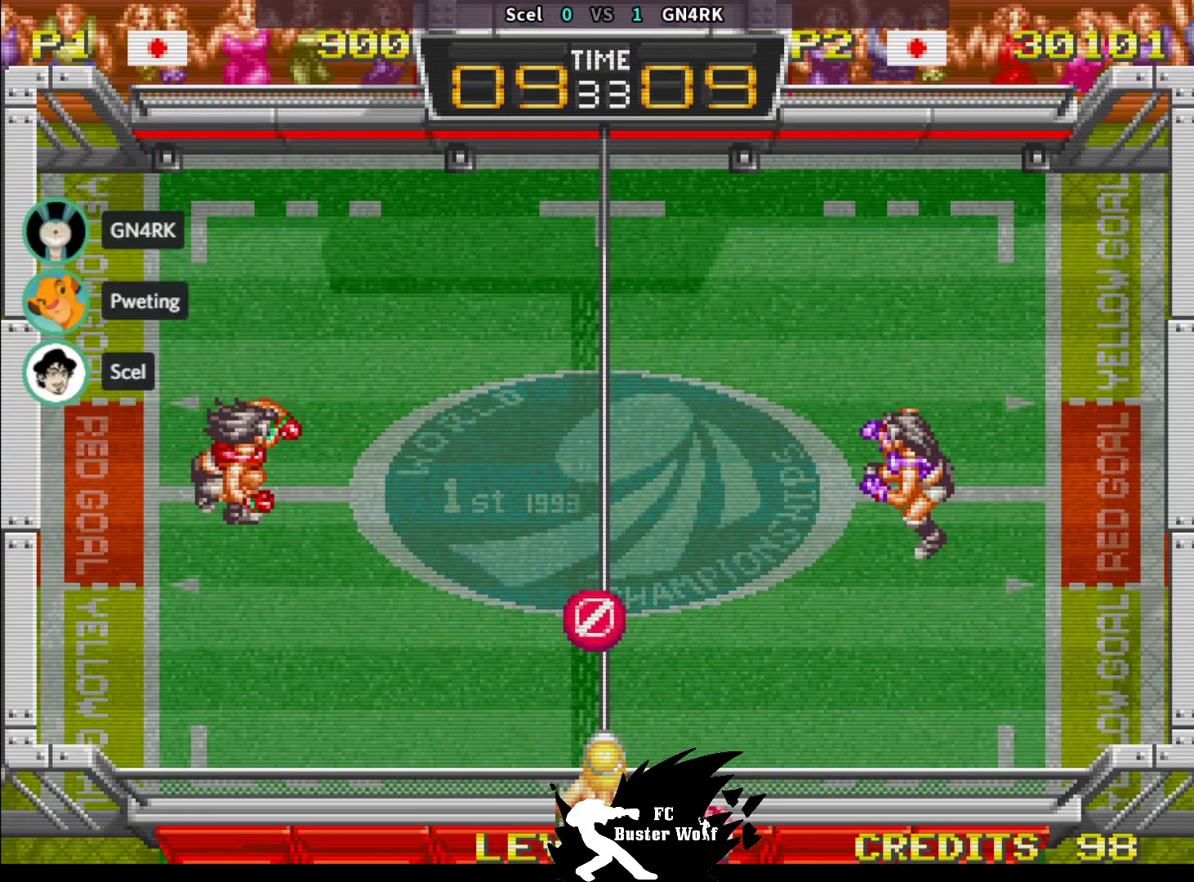
{"dt_ms": 500, "buttons": [], "left_stick": "center", "events": [[83, "left_stick", "center"]]}
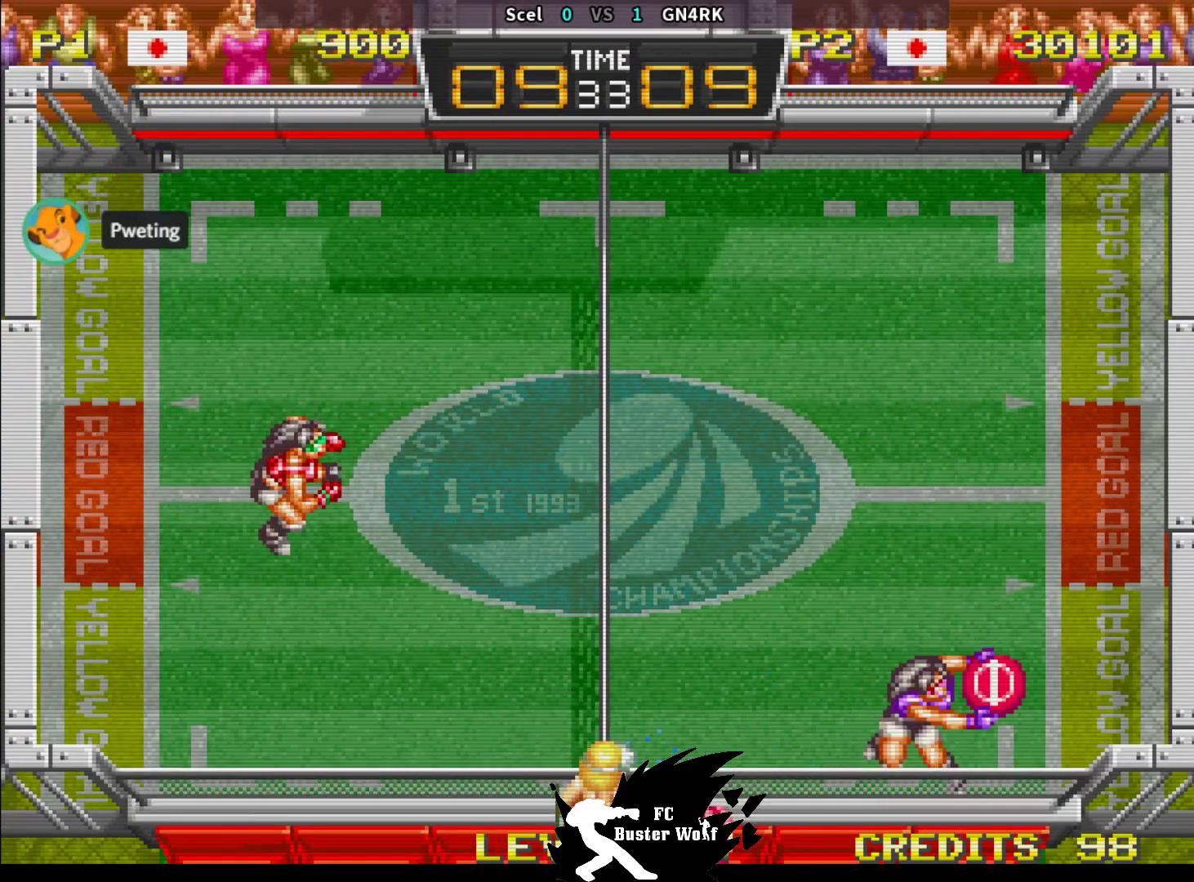
{"dt_ms": 500, "buttons": [], "left_stick": "up", "events": [[300, "left_stick", "down"], [400, "left_stick", "center"], [467, "left_stick", "up"]]}
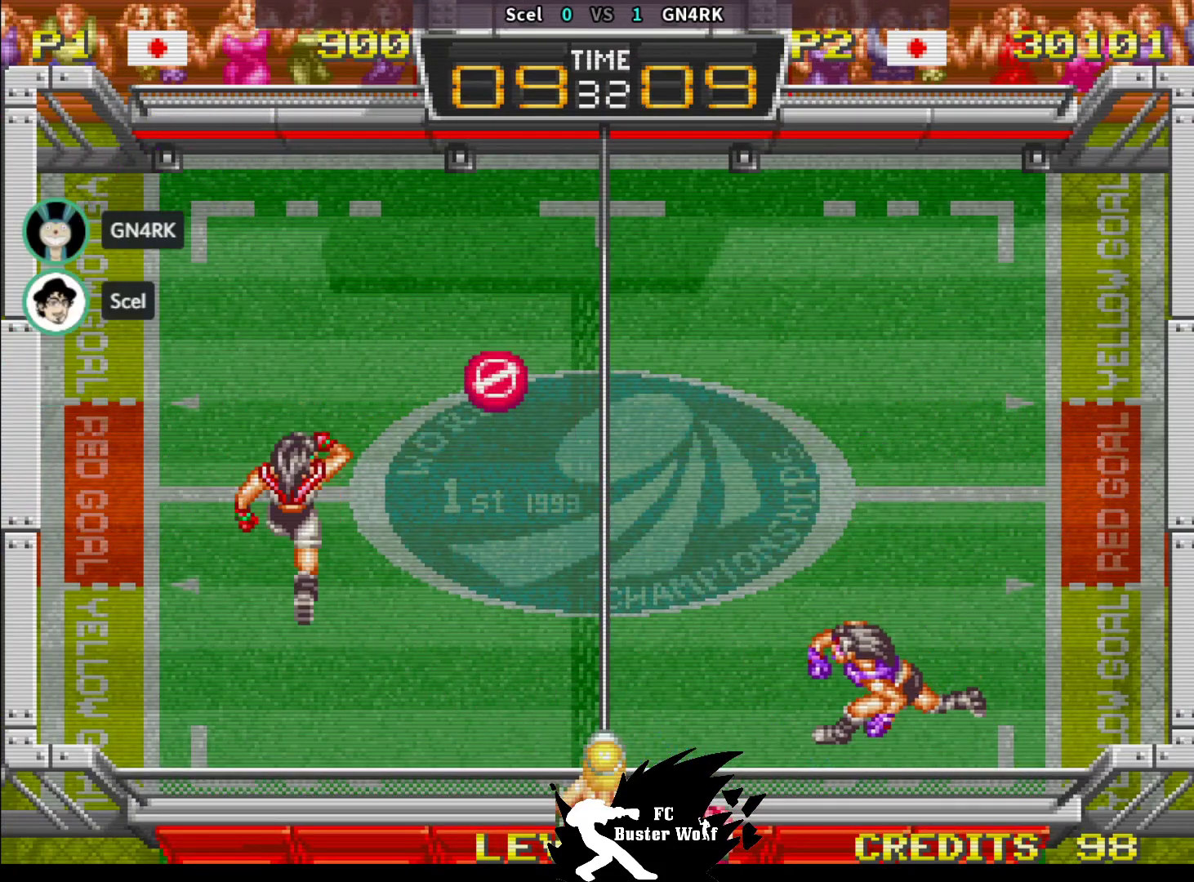
{"dt_ms": 500, "buttons": [], "left_stick": "up-right", "events": [[50, "left_stick", "up-left"], [367, "SQUARE", "down"], [450, "SQUARE", "up"], [450, "left_stick", "up-right"]]}
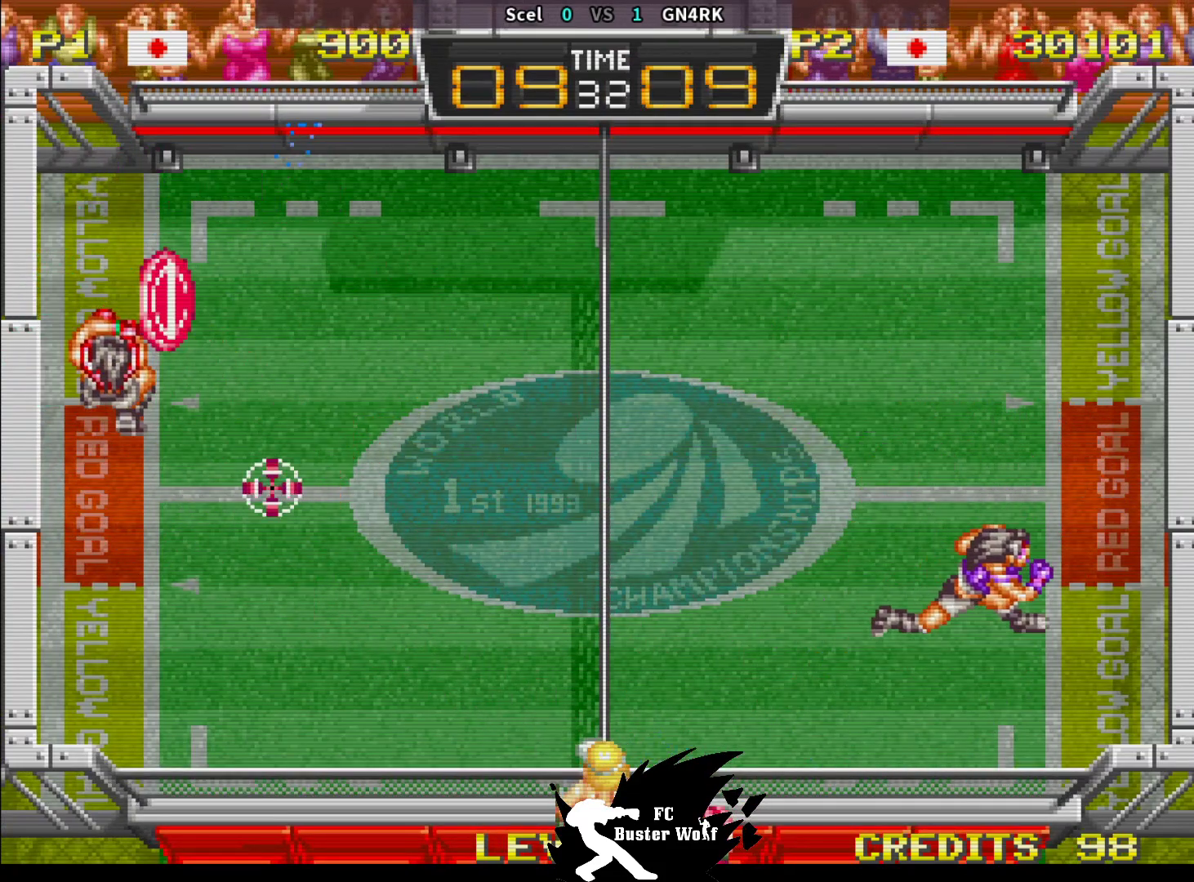
{"dt_ms": 1000, "buttons": [], "left_stick": "center"}
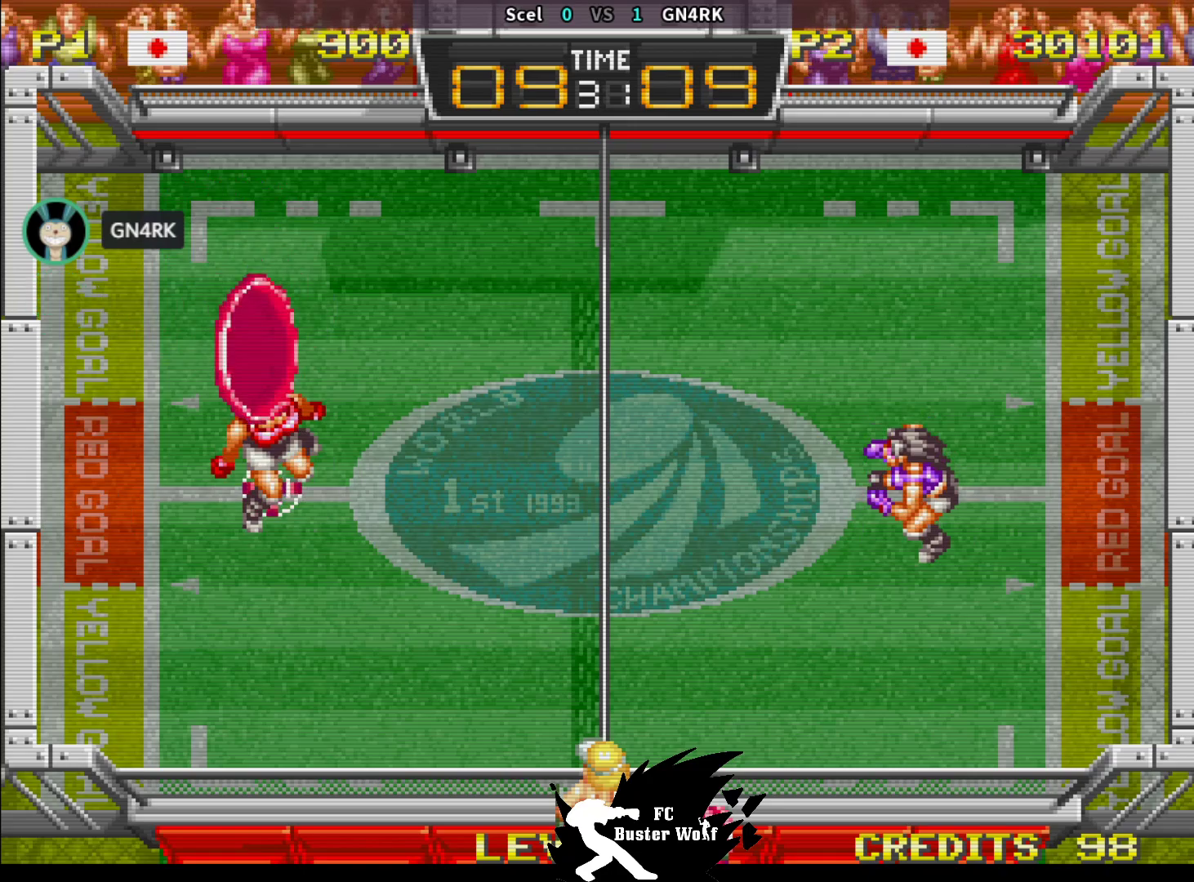
{"dt_ms": 500, "buttons": [], "left_stick": "up", "events": [[217, "left_stick", "up"], [250, "TRIANGLE", "down"], [333, "TRIANGLE", "up"], [400, "TRIANGLE", "down"], [467, "TRIANGLE", "up"]]}
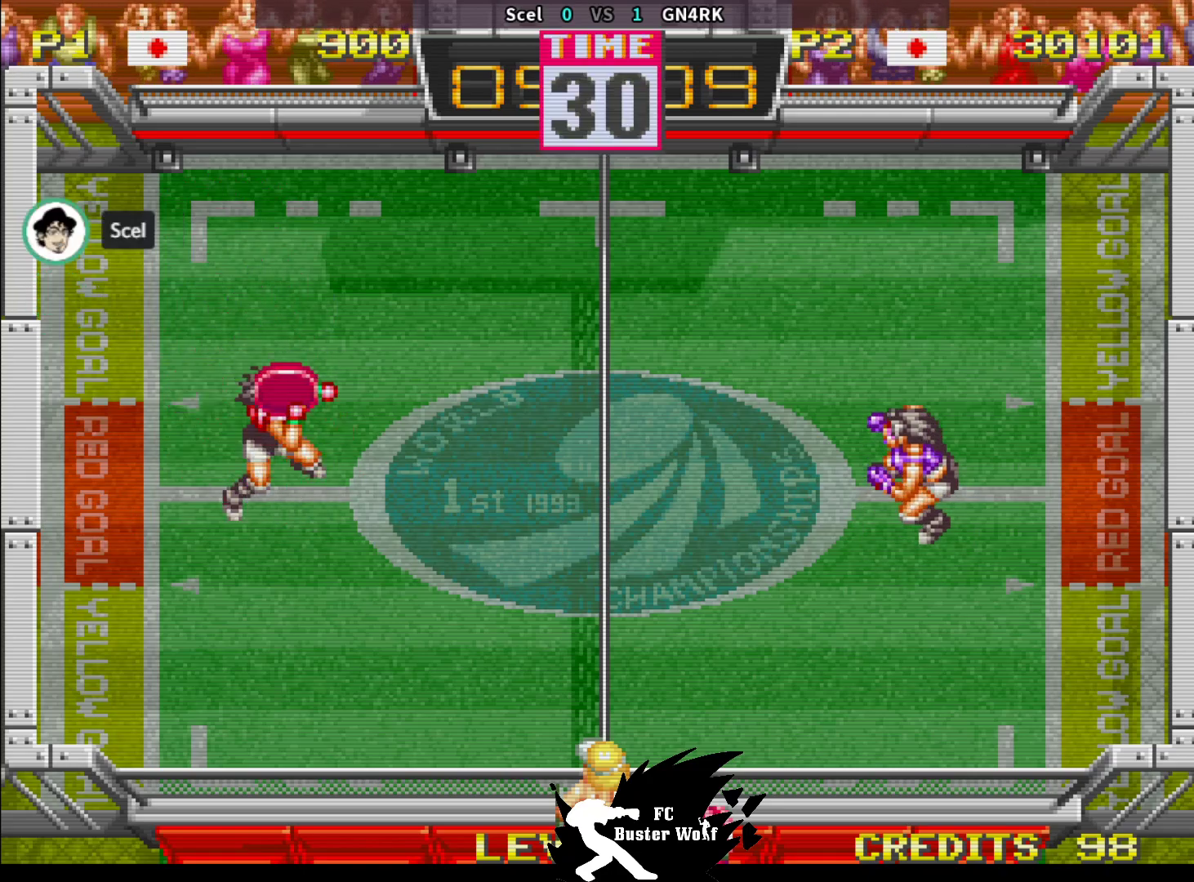
{"dt_ms": 500, "buttons": [], "left_stick": "up", "events": [[17, "TRIANGLE", "down"], [100, "TRIANGLE", "up"]]}
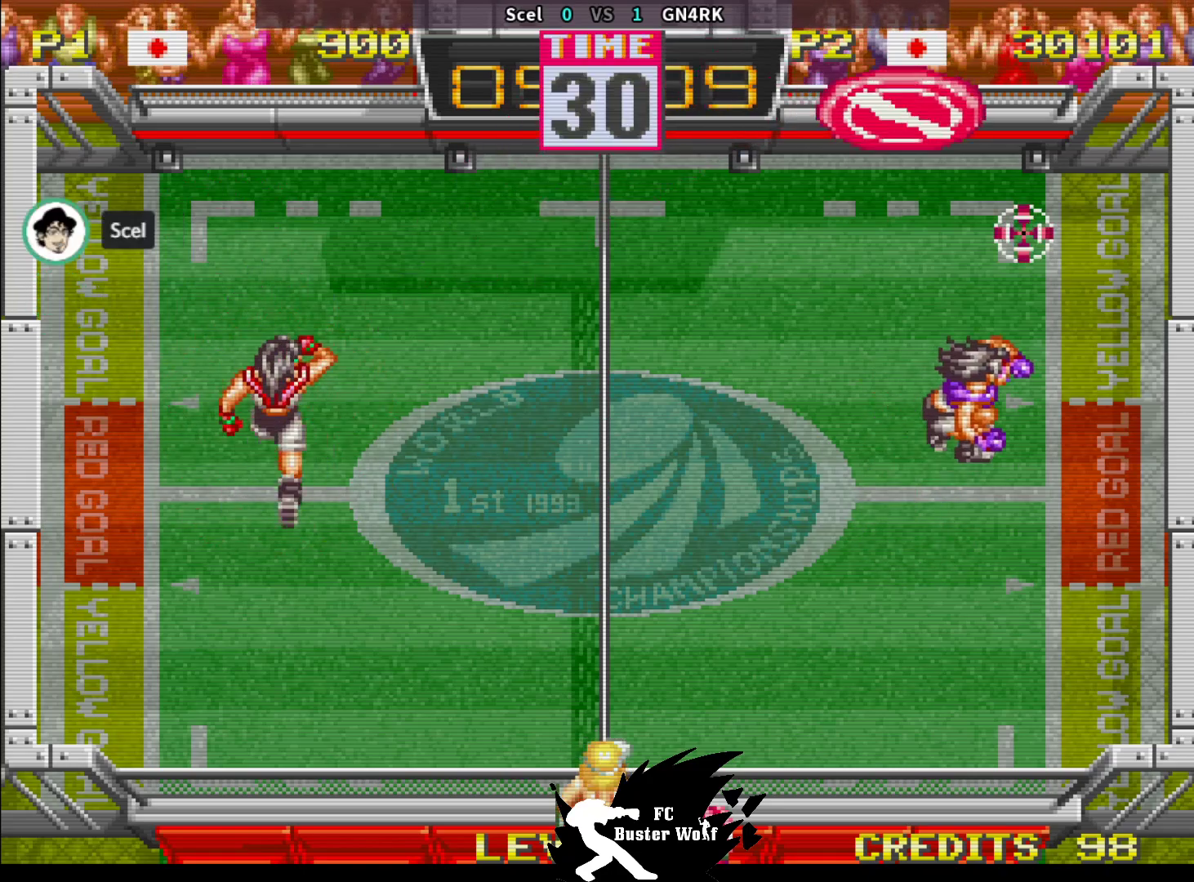
{"dt_ms": 500, "buttons": [], "left_stick": "center", "events": [[117, "left_stick", "center"]]}
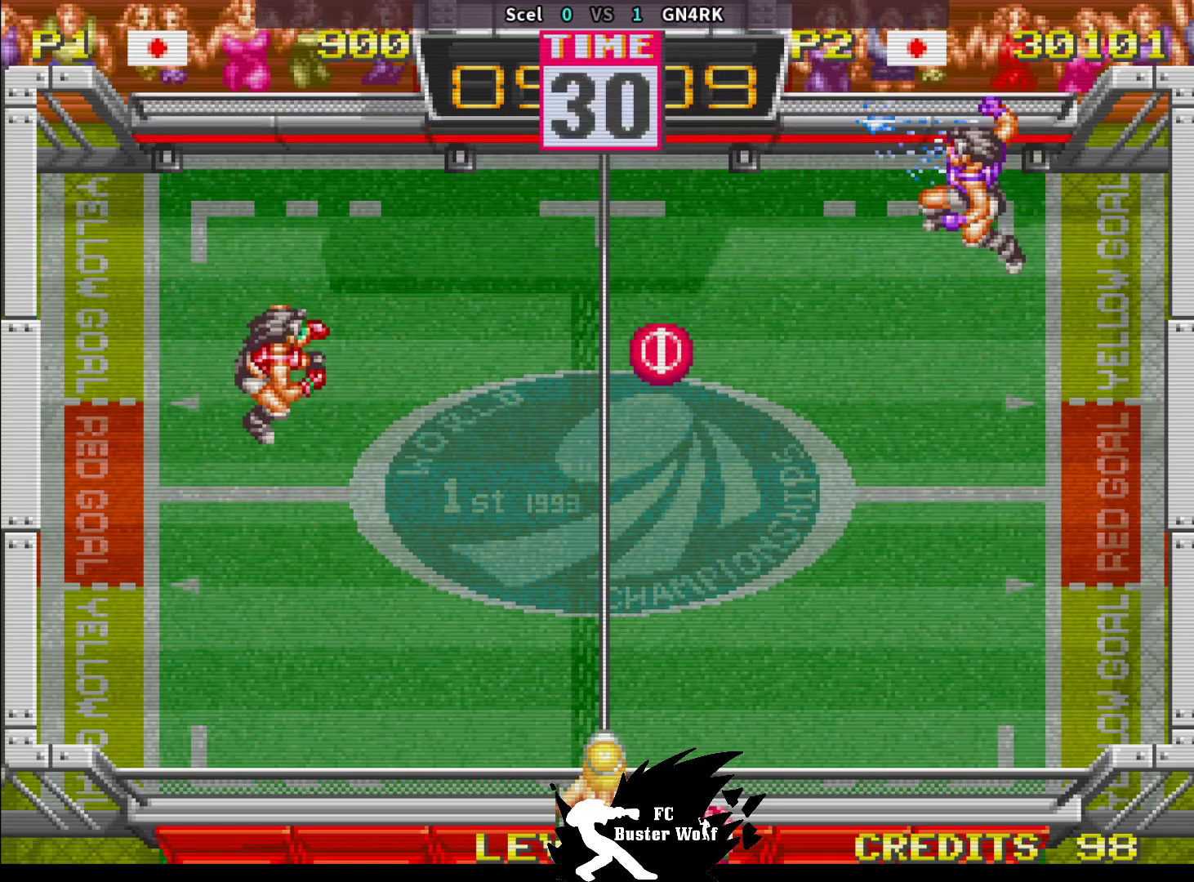
{"dt_ms": 1000, "buttons": [], "left_stick": "up-right"}
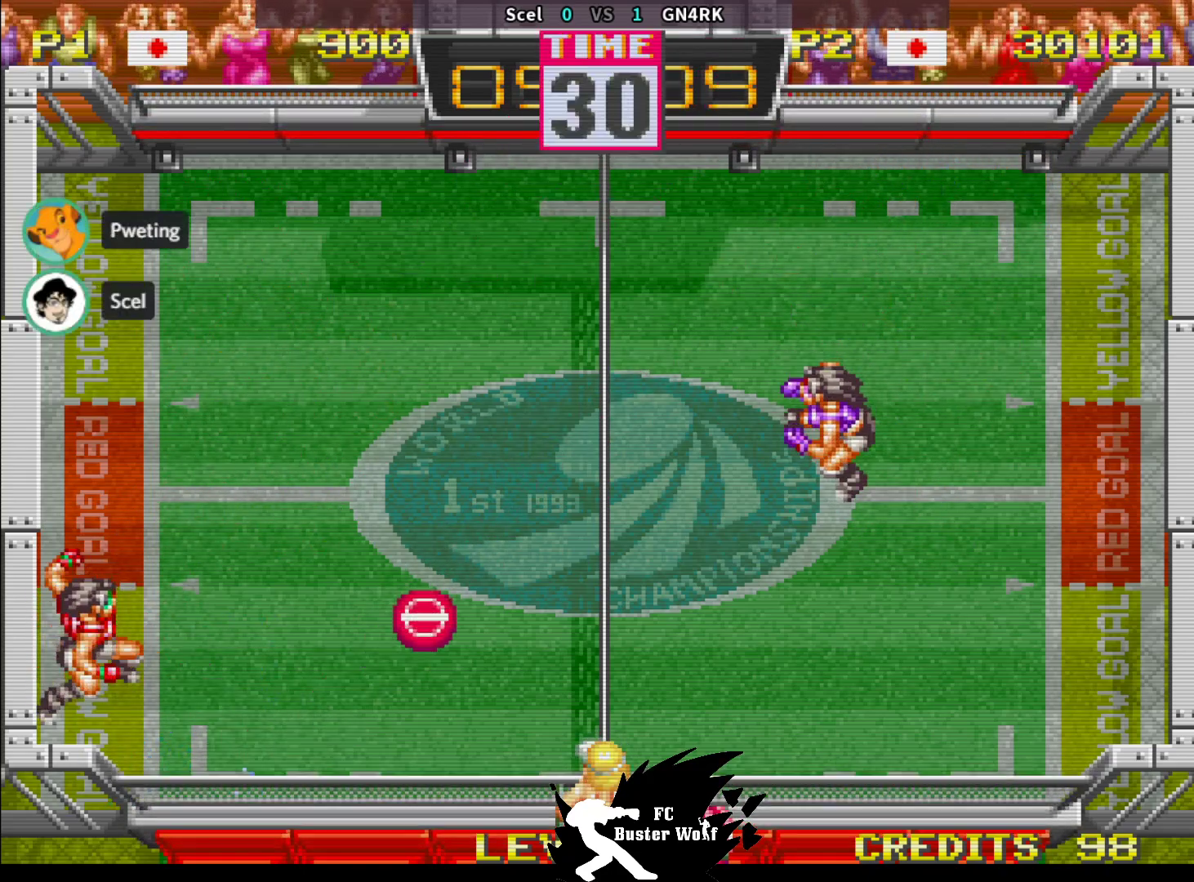
{"dt_ms": 500, "buttons": [], "left_stick": "up-right", "events": []}
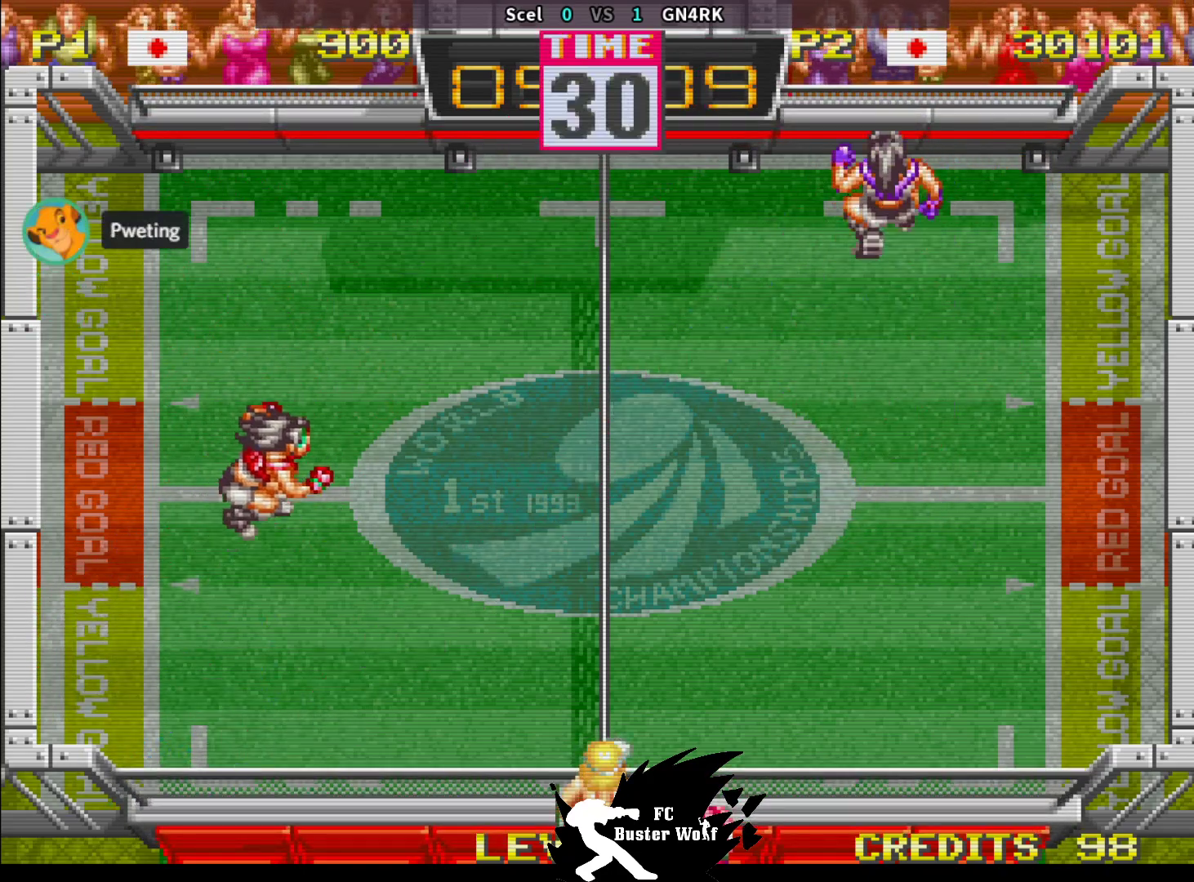
{"dt_ms": 500, "buttons": [], "left_stick": "center", "events": [[133, "left_stick", "center"]]}
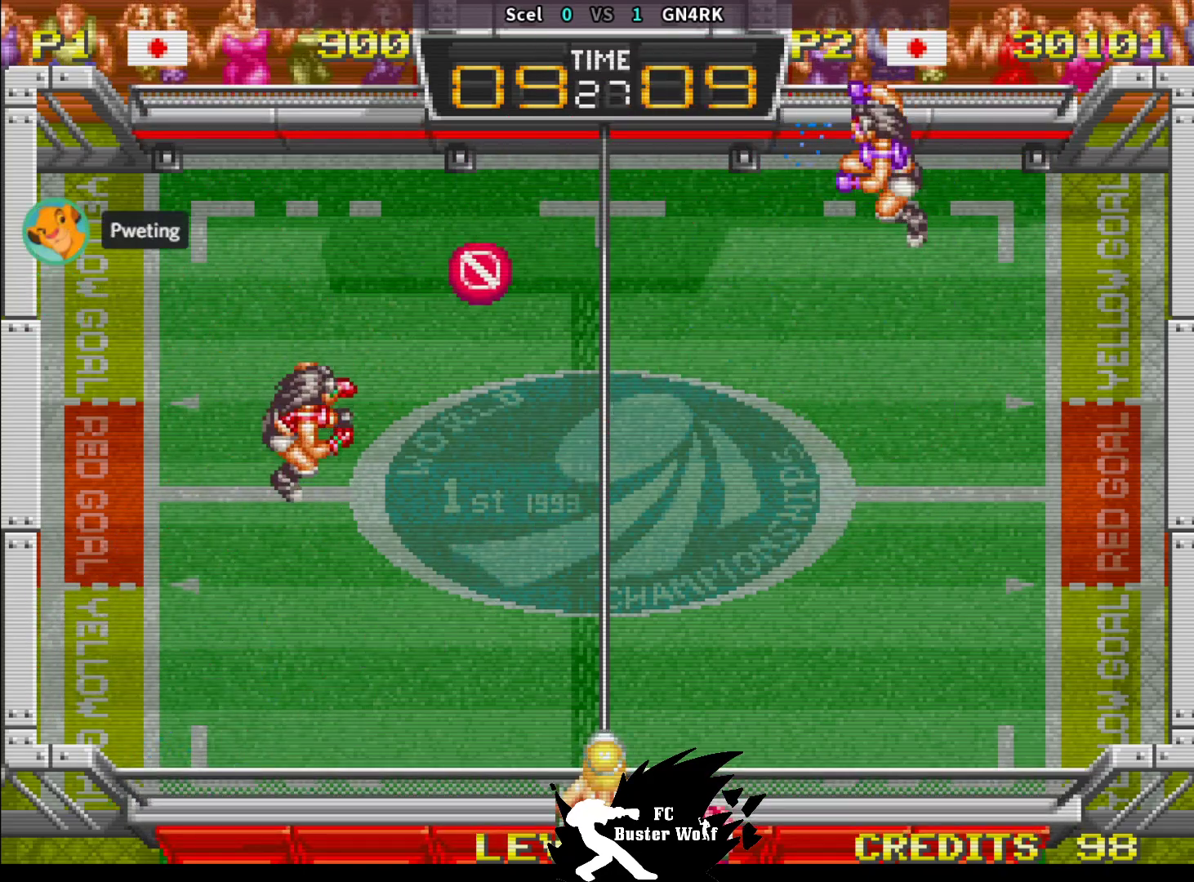
{"dt_ms": 500, "buttons": [], "left_stick": "down-right", "events": [[67, "left_stick", "up"], [133, "SQUARE", "down"], [150, "left_stick", "down-right"], [283, "SQUARE", "up"]]}
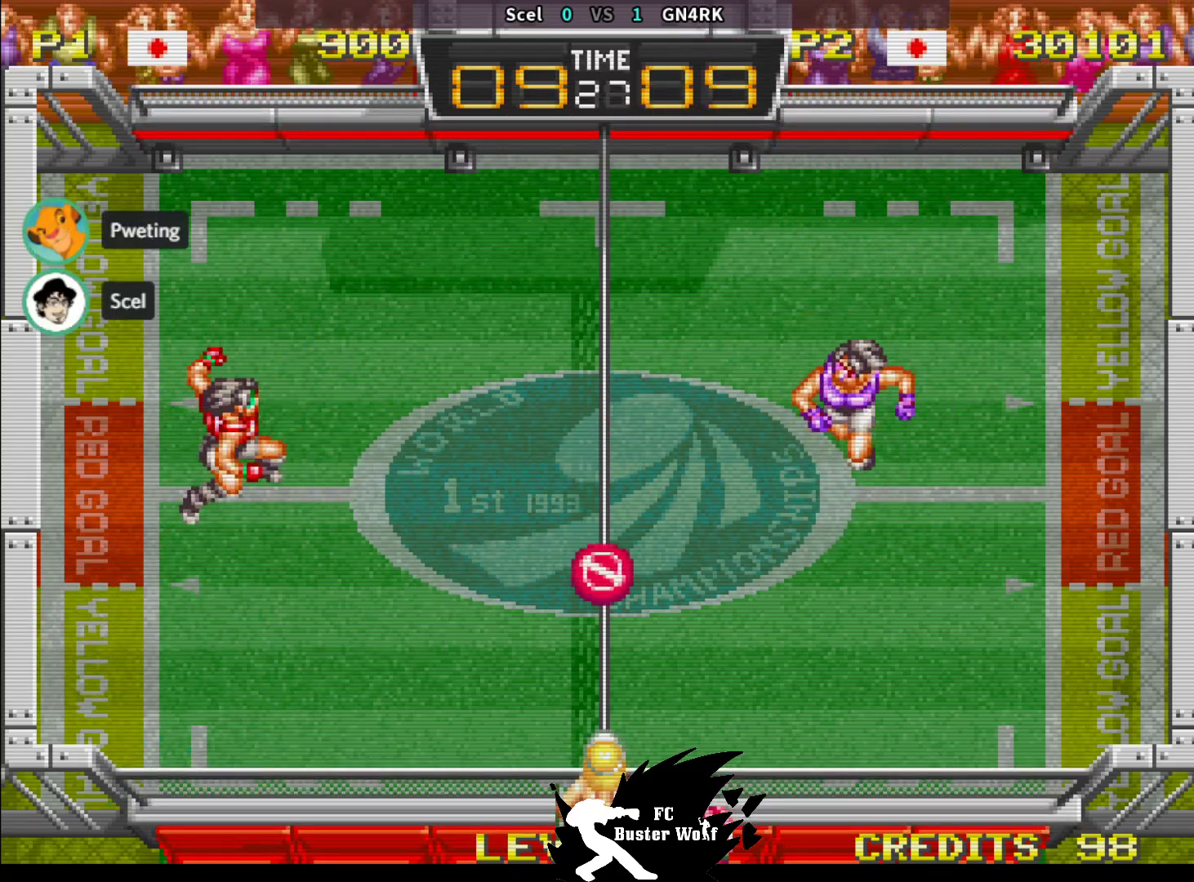
{"dt_ms": 500, "buttons": [], "left_stick": "center", "events": [[350, "left_stick", "center"]]}
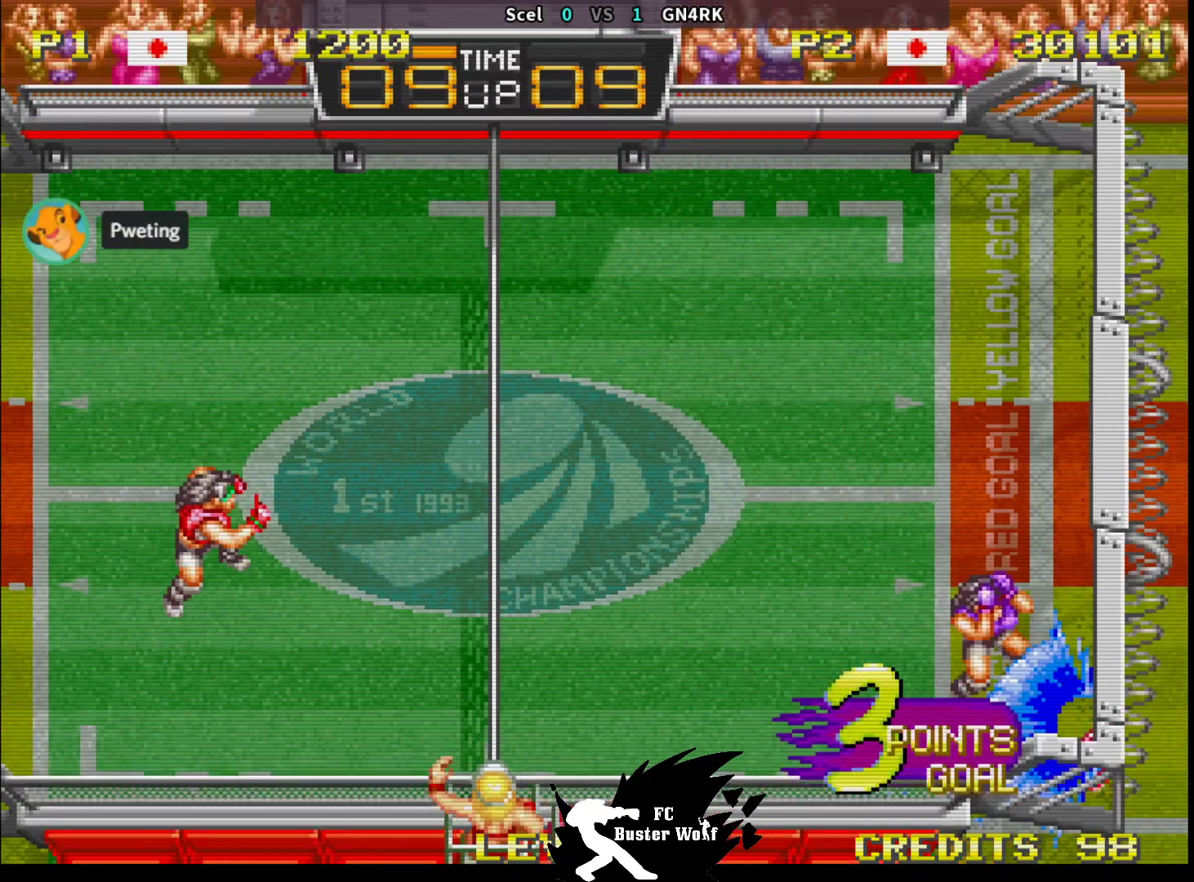
{"dt_ms": 500, "buttons": [], "left_stick": "center", "events": []}
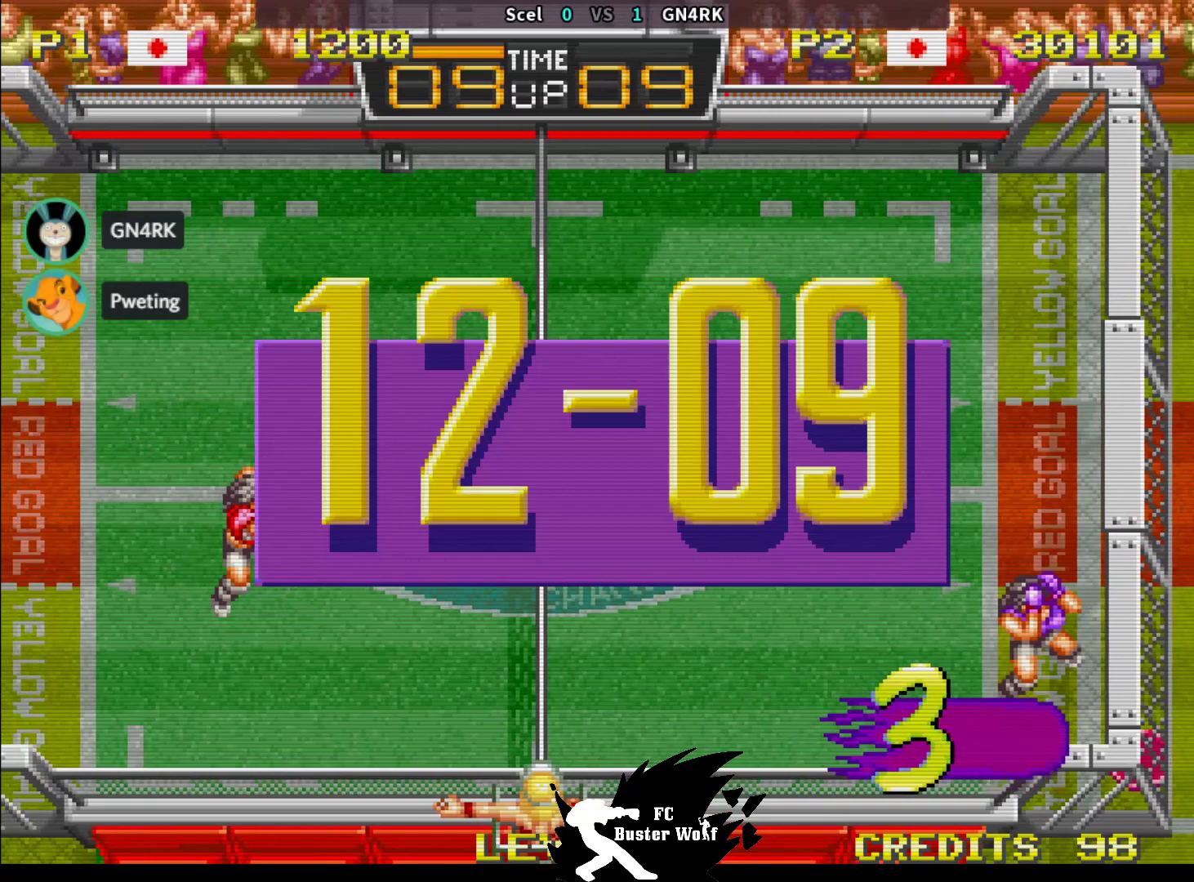
{"dt_ms": 500, "buttons": [], "left_stick": "center", "events": []}
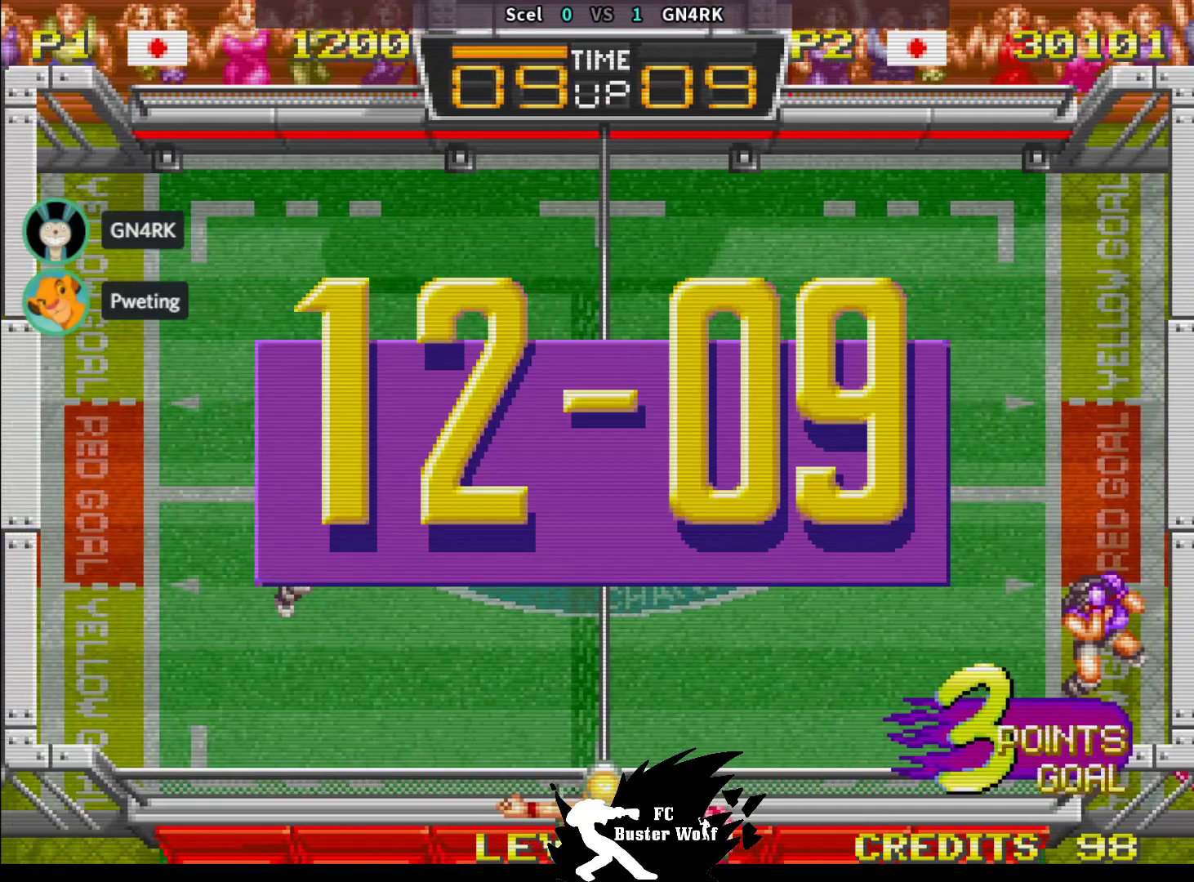
{"dt_ms": 500, "buttons": [], "left_stick": "center", "events": []}
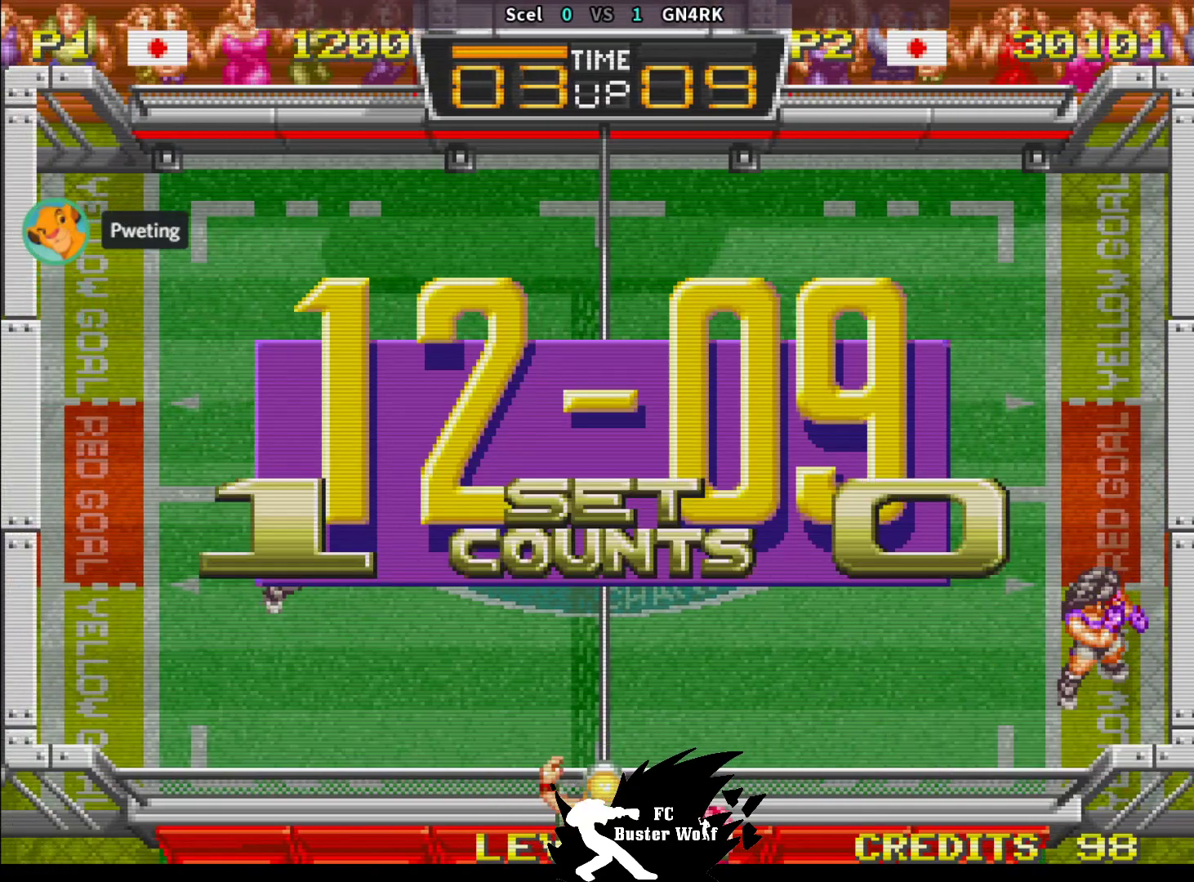
{"dt_ms": 500, "buttons": [], "left_stick": "center", "events": []}
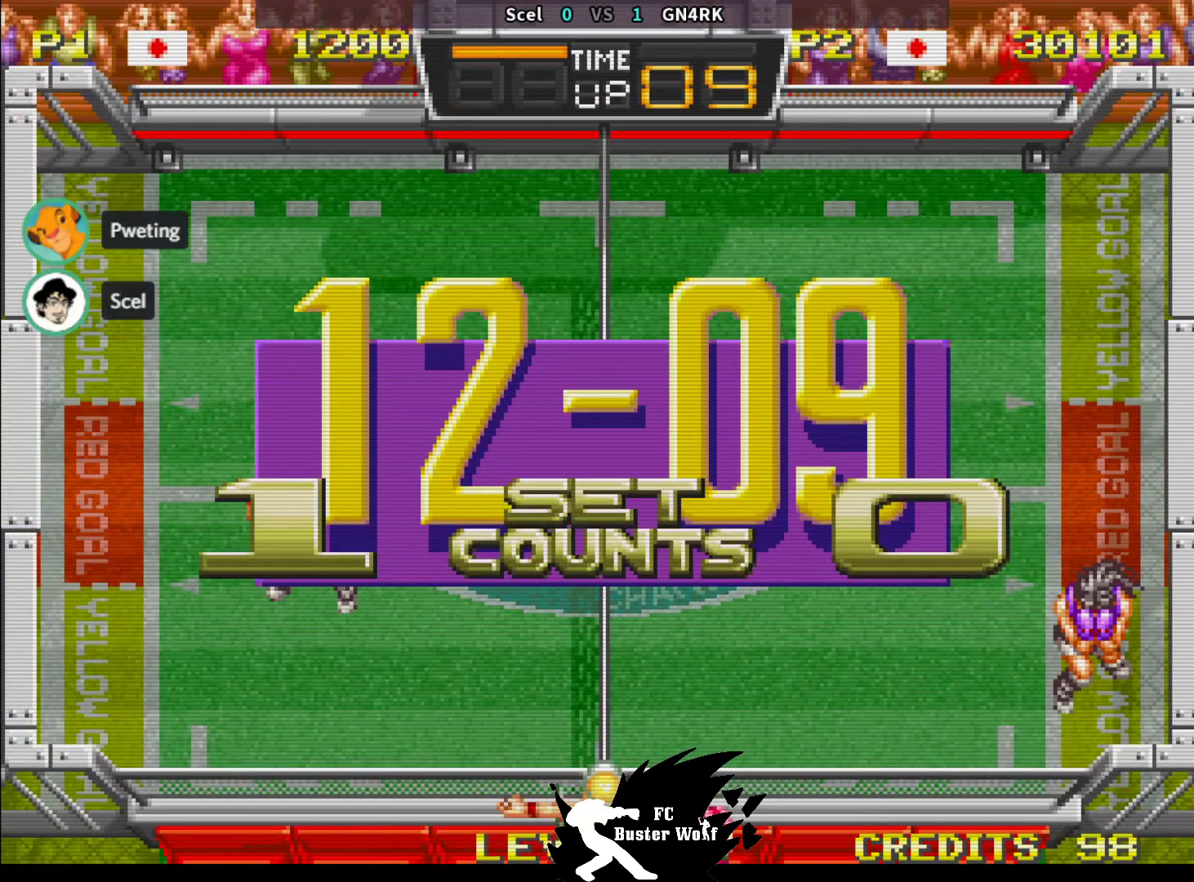
{"dt_ms": 500, "buttons": [], "left_stick": "center", "events": []}
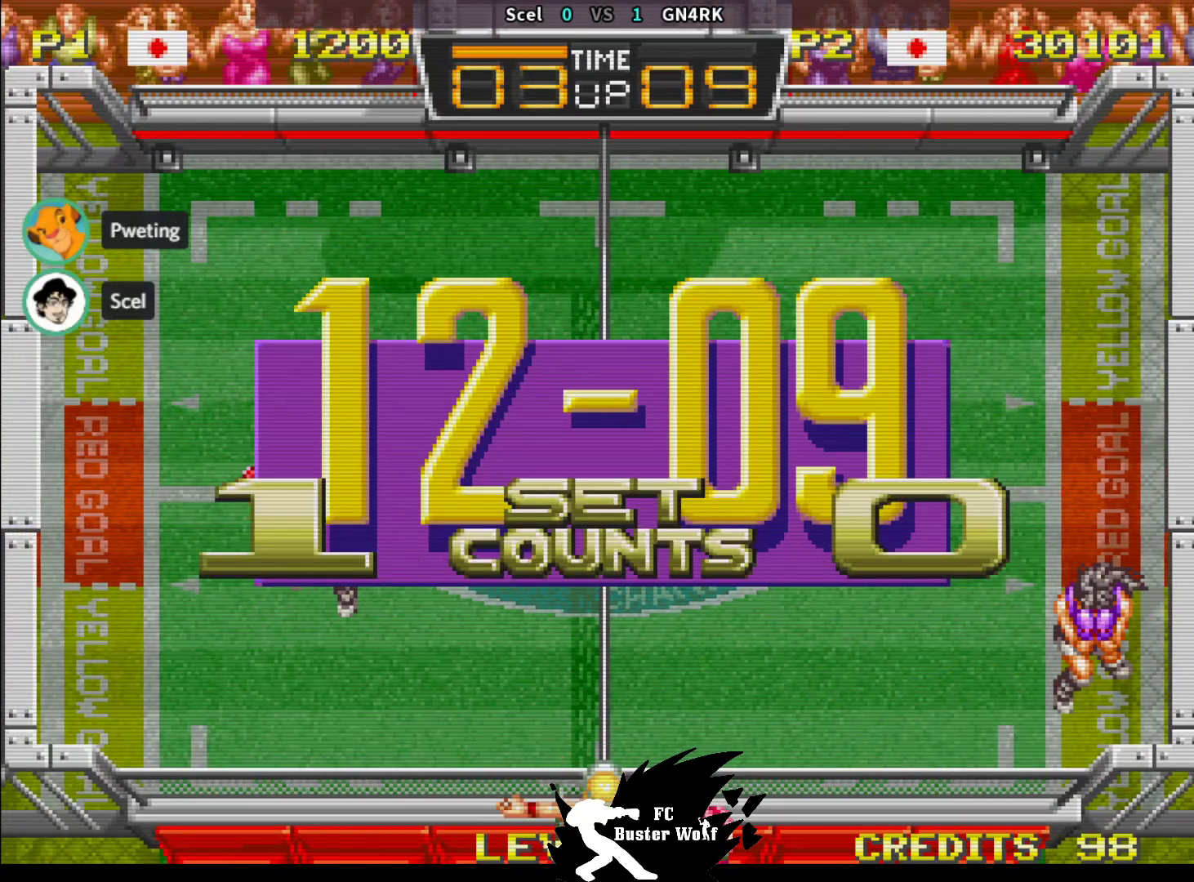
{"dt_ms": 500, "buttons": [], "left_stick": "center", "events": []}
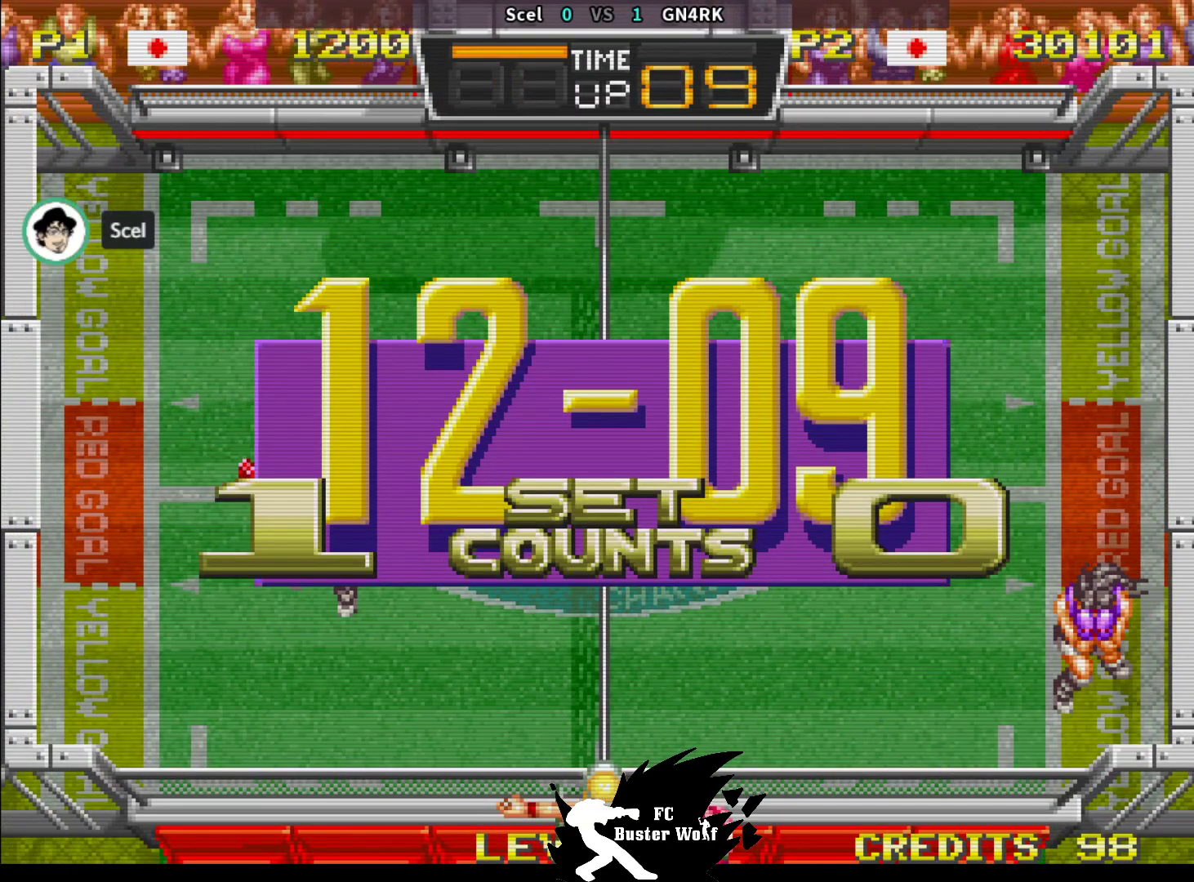
{"dt_ms": 500, "buttons": [], "left_stick": "center", "events": []}
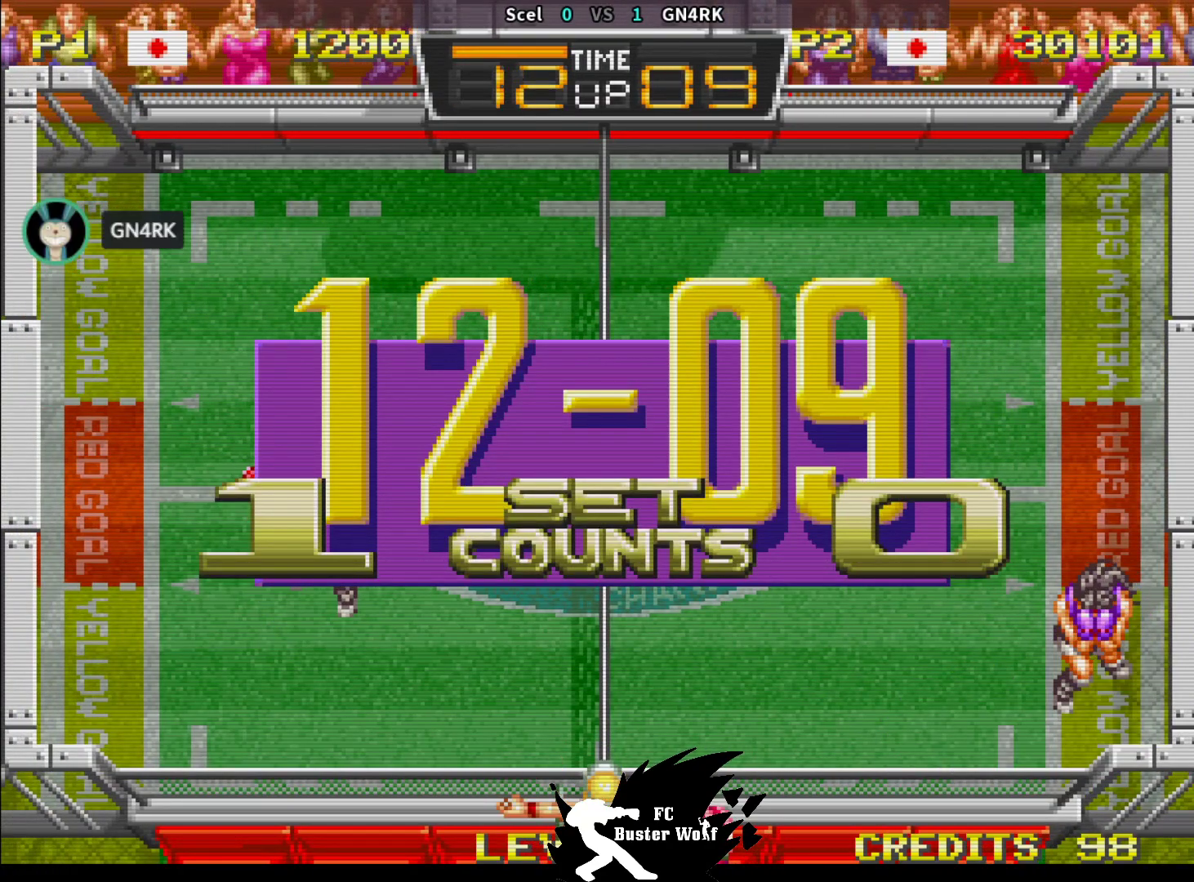
{"dt_ms": 500, "buttons": [], "left_stick": "center", "events": [[383, "TRIANGLE", "down"], [400, "CROSS", "down"], [400, "SQUARE", "down"], [417, "CROSS", "up"], [467, "SQUARE", "up"], [467, "TRIANGLE", "up"]]}
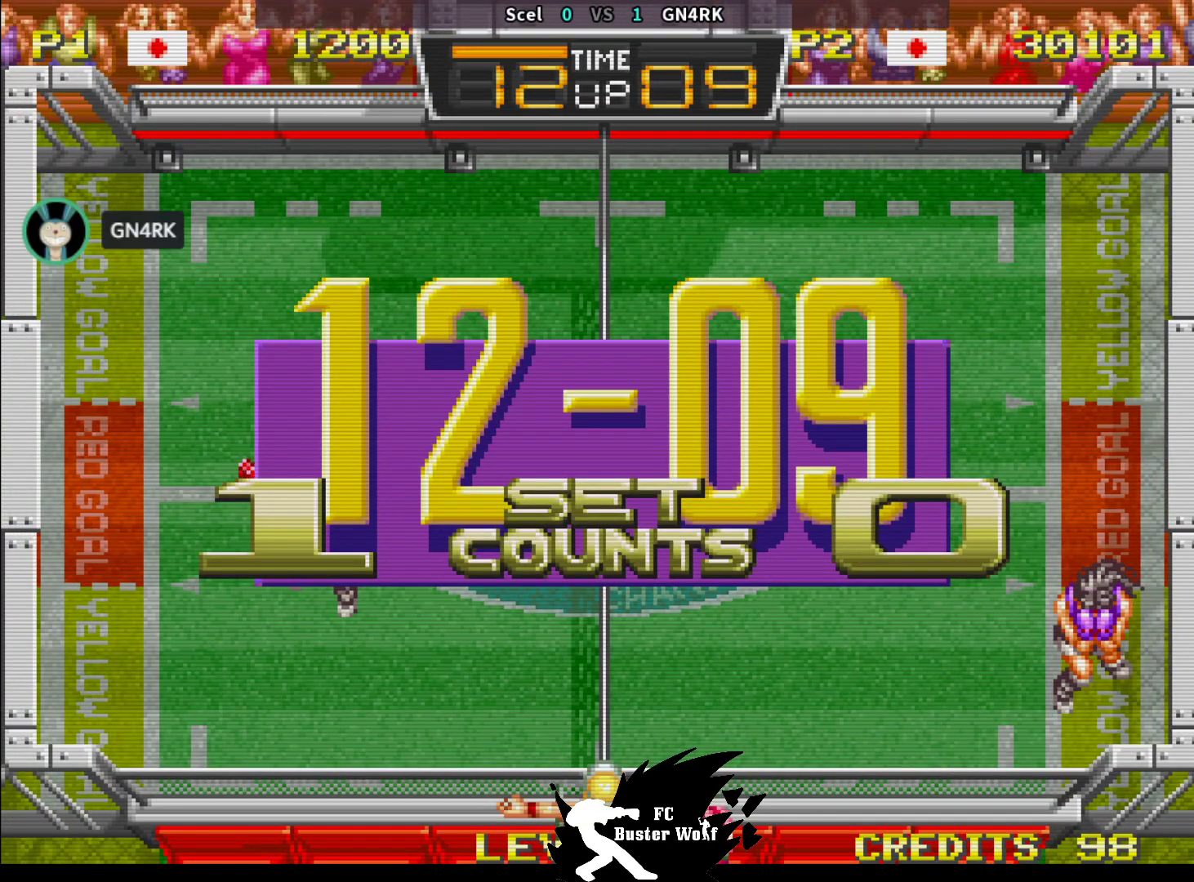
{"dt_ms": 500, "buttons": [], "left_stick": "center", "events": []}
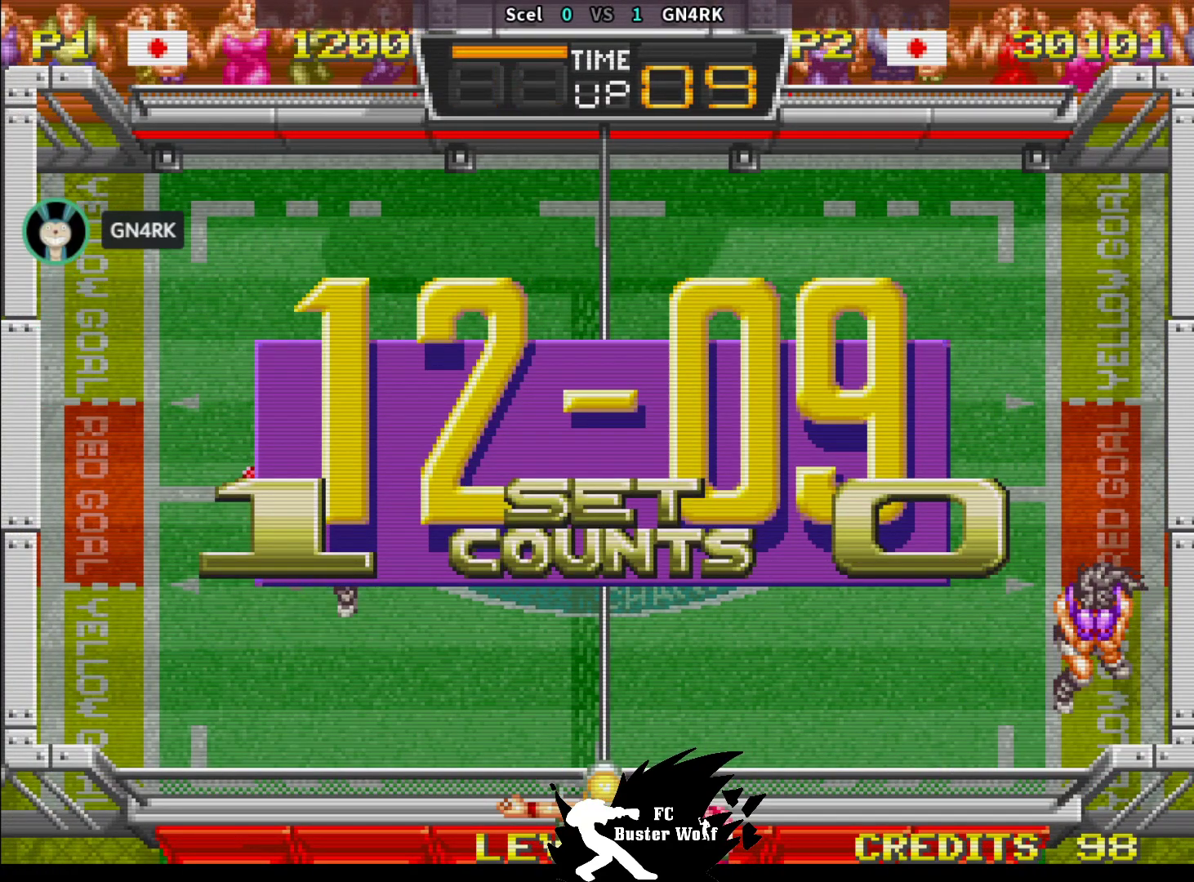
{"dt_ms": 500, "buttons": [], "left_stick": "center", "events": []}
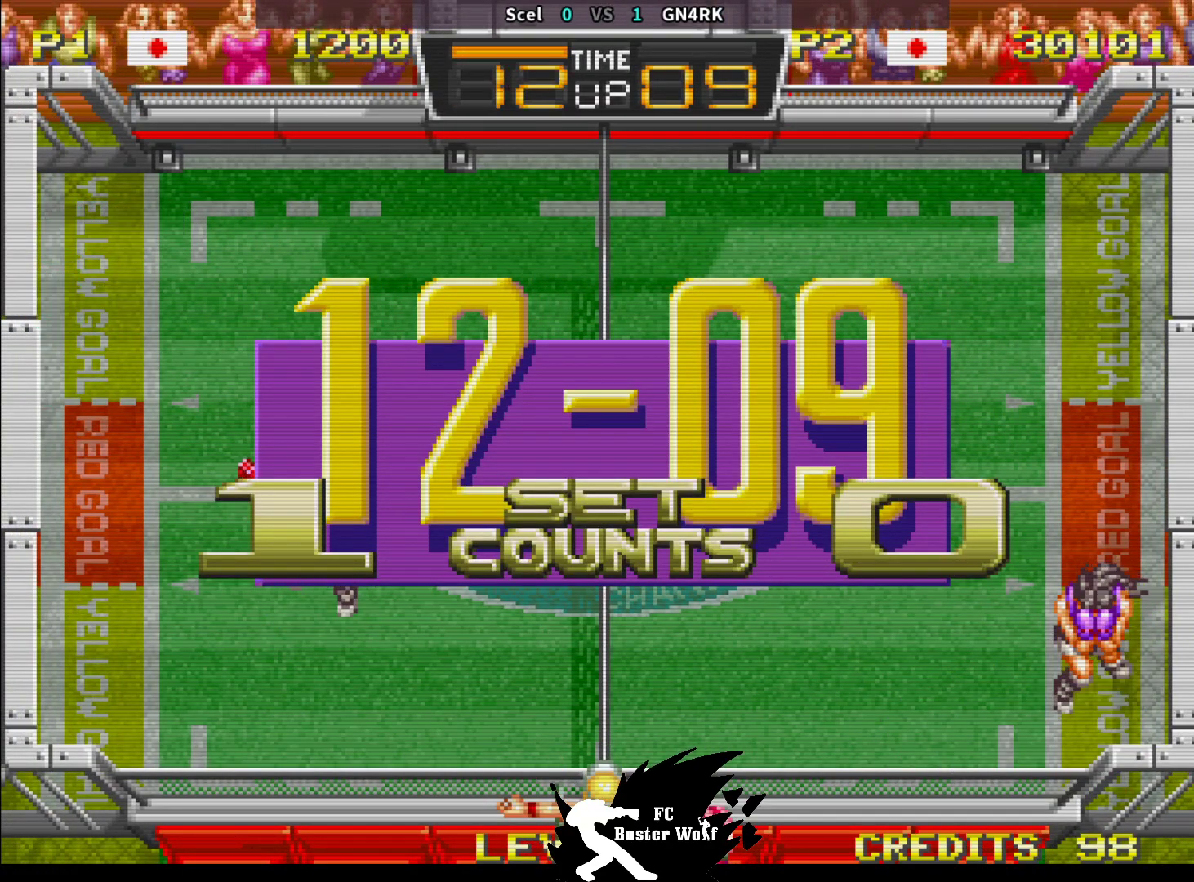
{"dt_ms": 500, "buttons": [], "left_stick": "center", "events": []}
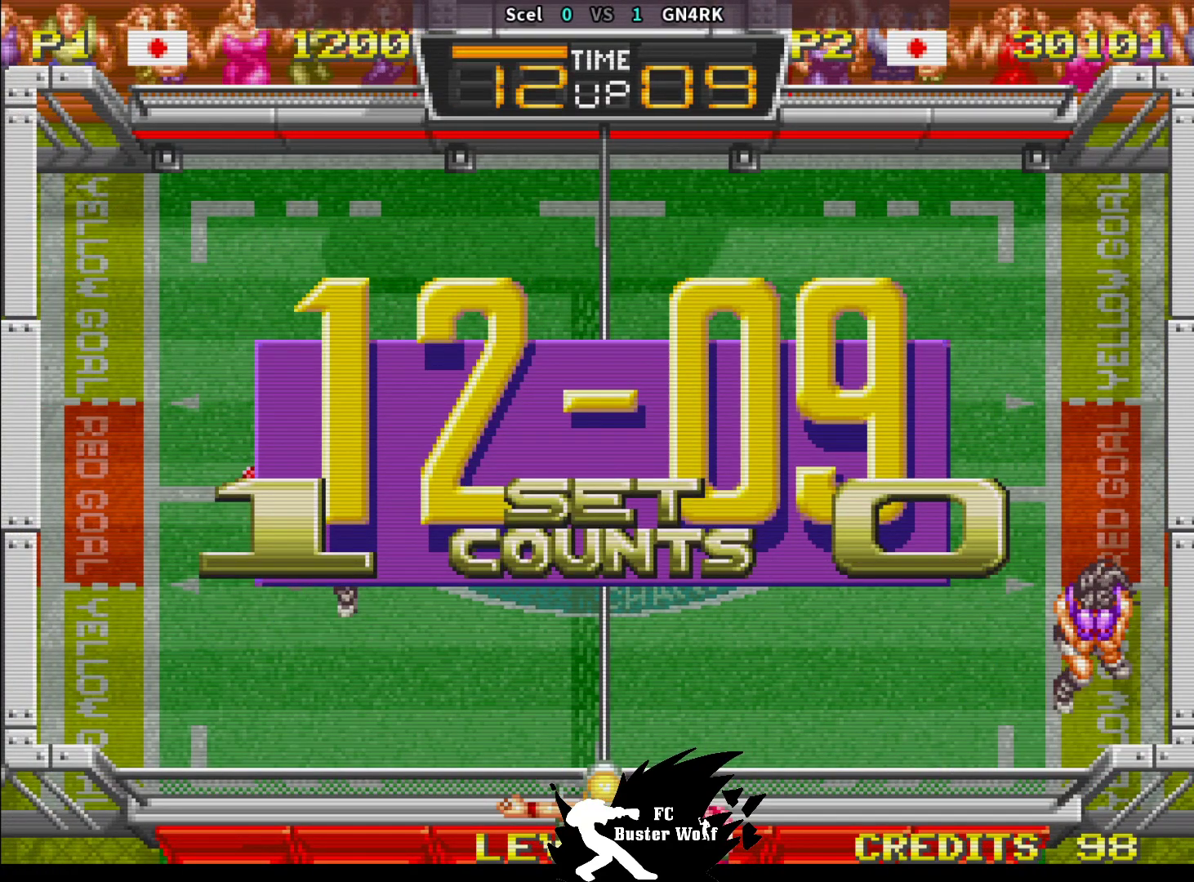
{"dt_ms": 500, "buttons": [], "left_stick": "center", "events": []}
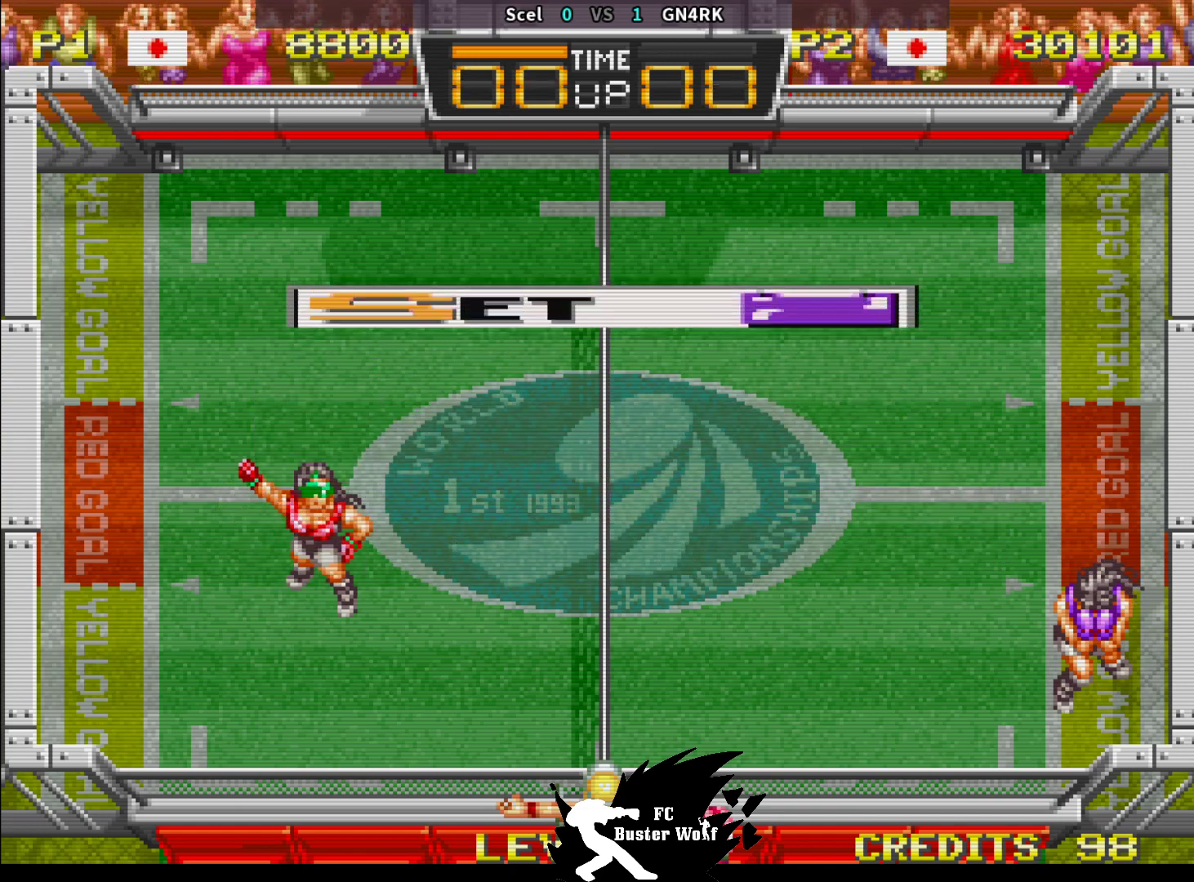
{"dt_ms": 500, "buttons": [], "left_stick": "center", "events": []}
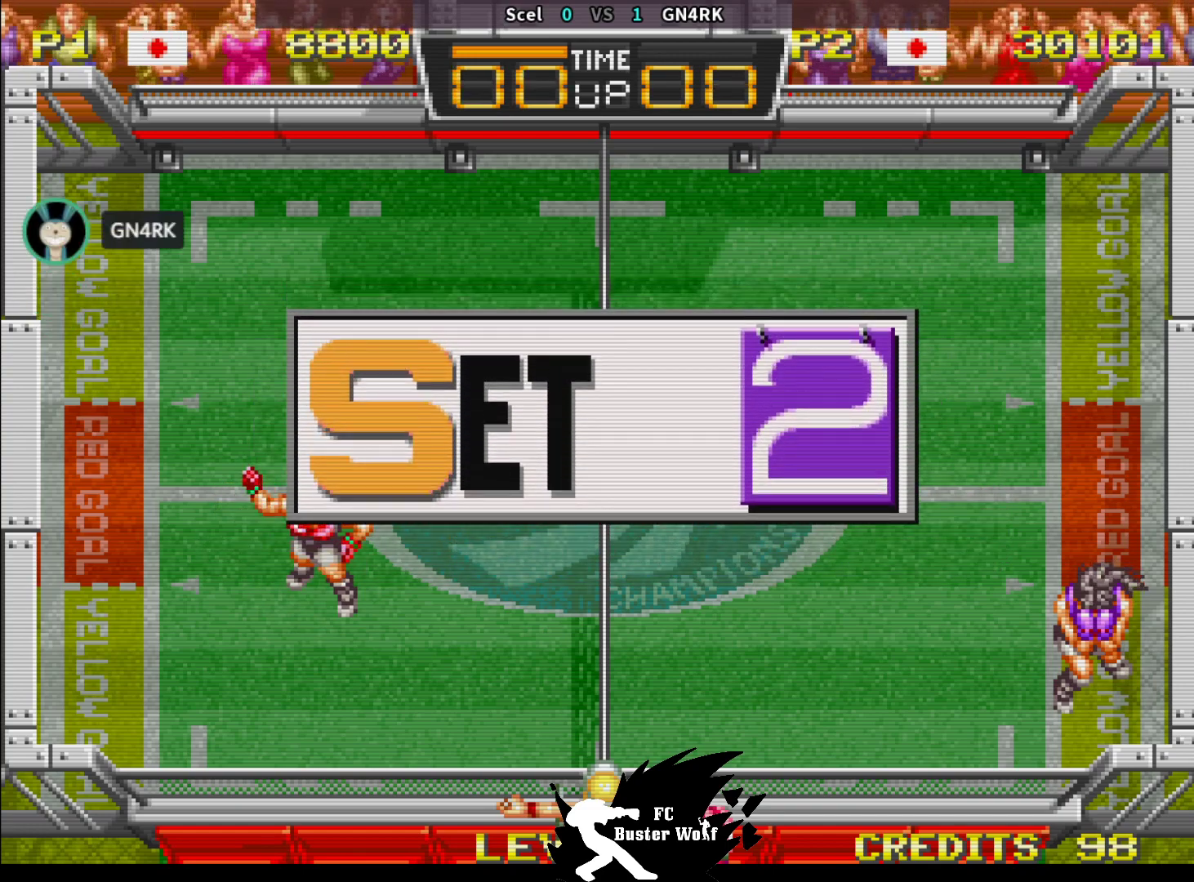
{"dt_ms": 500, "buttons": [], "left_stick": "center", "events": []}
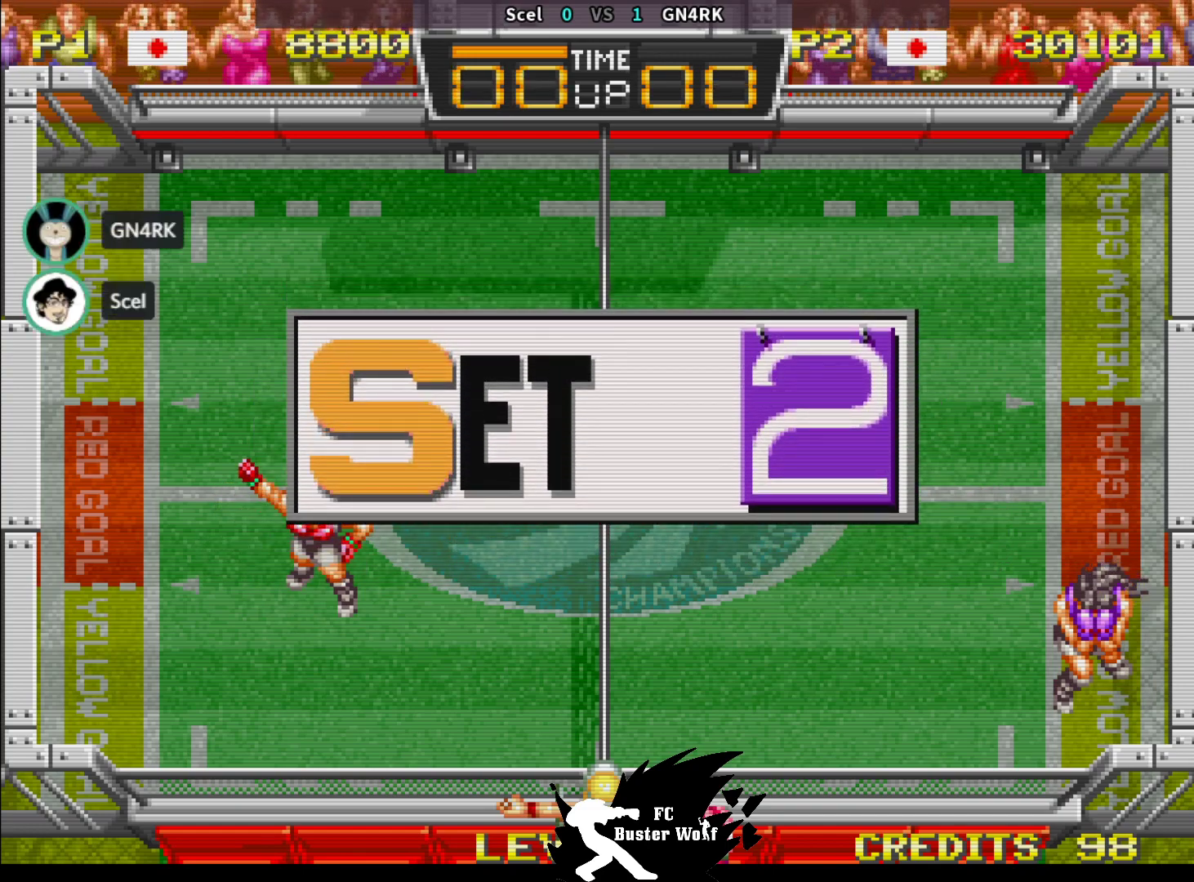
{"dt_ms": 500, "buttons": [], "left_stick": "center", "events": [[67, "left_stick", "right"], [133, "left_stick", "down"], [183, "left_stick", "left"], [333, "left_stick", "center"]]}
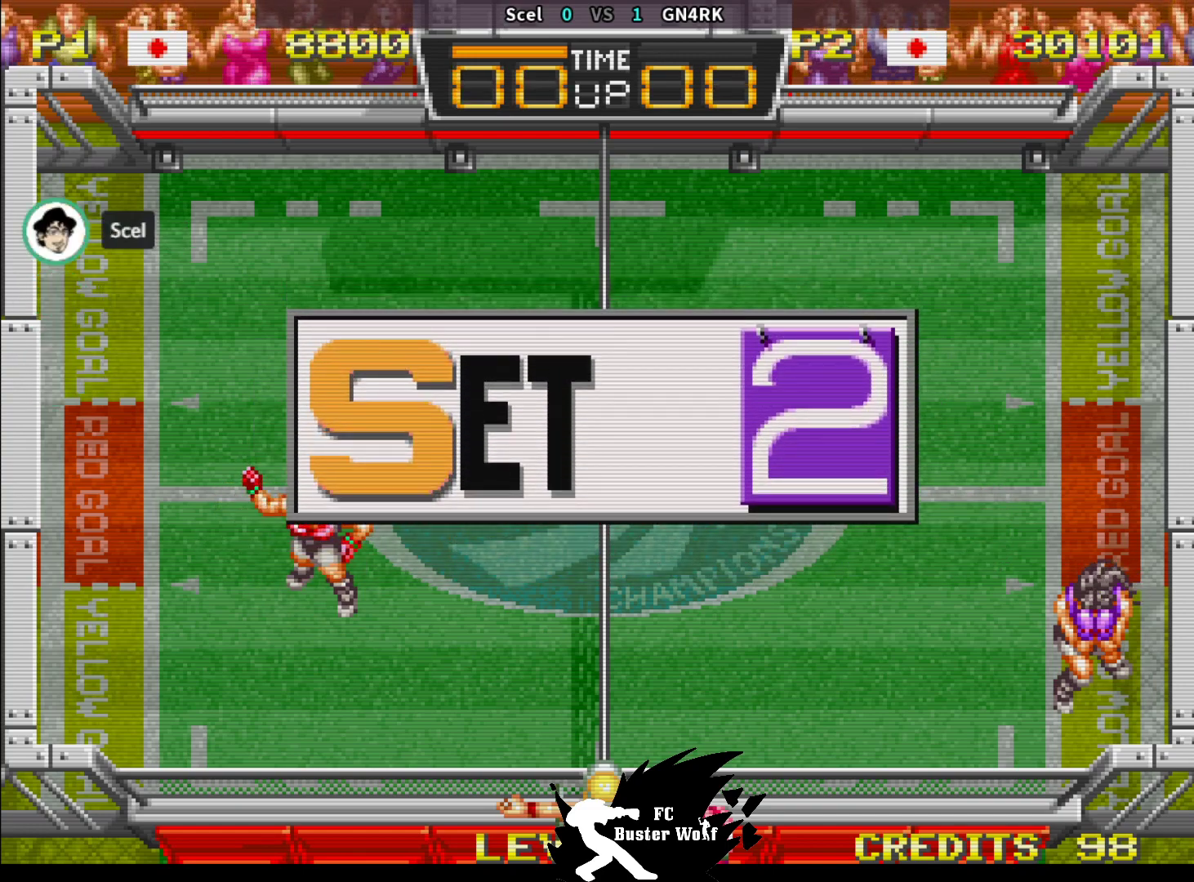
{"dt_ms": 500, "buttons": [], "left_stick": "center", "events": [[200, "left_stick", "down"], [333, "left_stick", "center"]]}